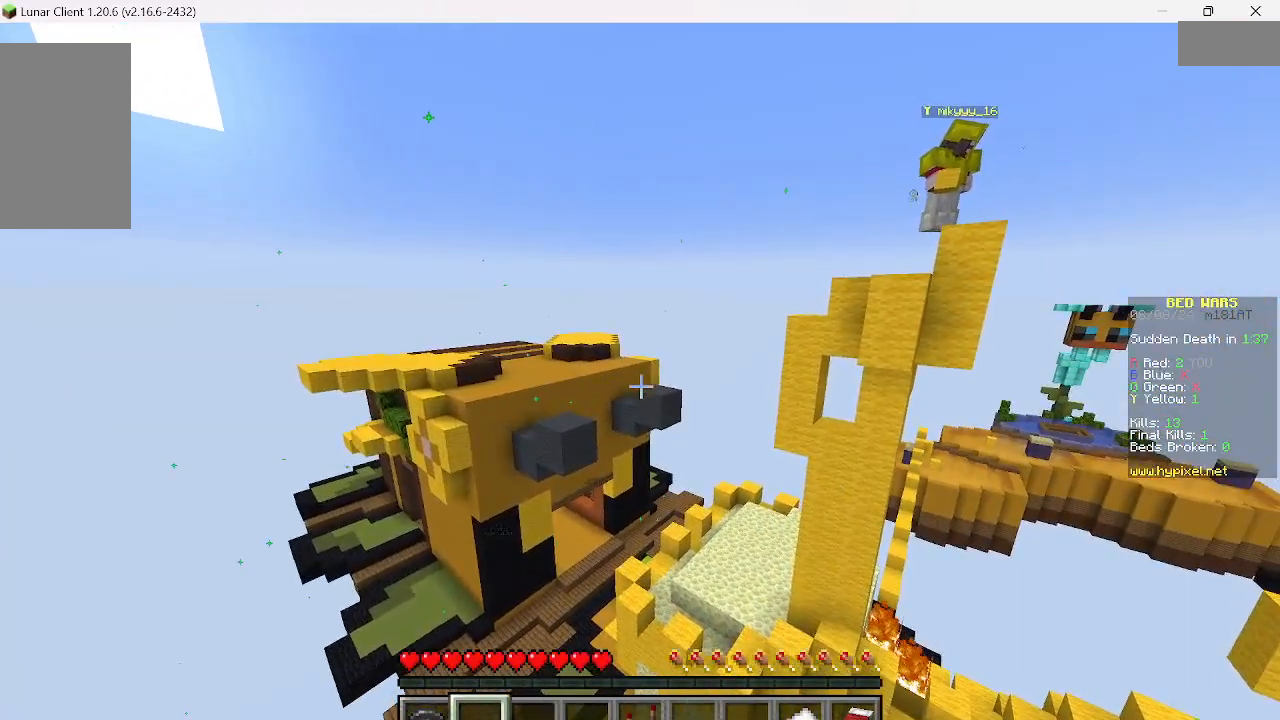
Gameplay with keyboard and mouse; each line is a JSON object with the keys and mouse buttons held at the frame after it. "events" lists presses ("down") and releases ("up") of "a", "d", "s", "w", "mouse_left" and "mouse_right" between this image and that frame as [ms after this image, input, new state], when the widget could be followed in between. "mouse_left", "mouse_right" = the "left", "right" buttons of the "mouse" list. No other keys are recorded. Fast repeated clicks can show as one long hold. Mouse movement is not recorded.
{"keys": [], "mouse": [], "events": []}
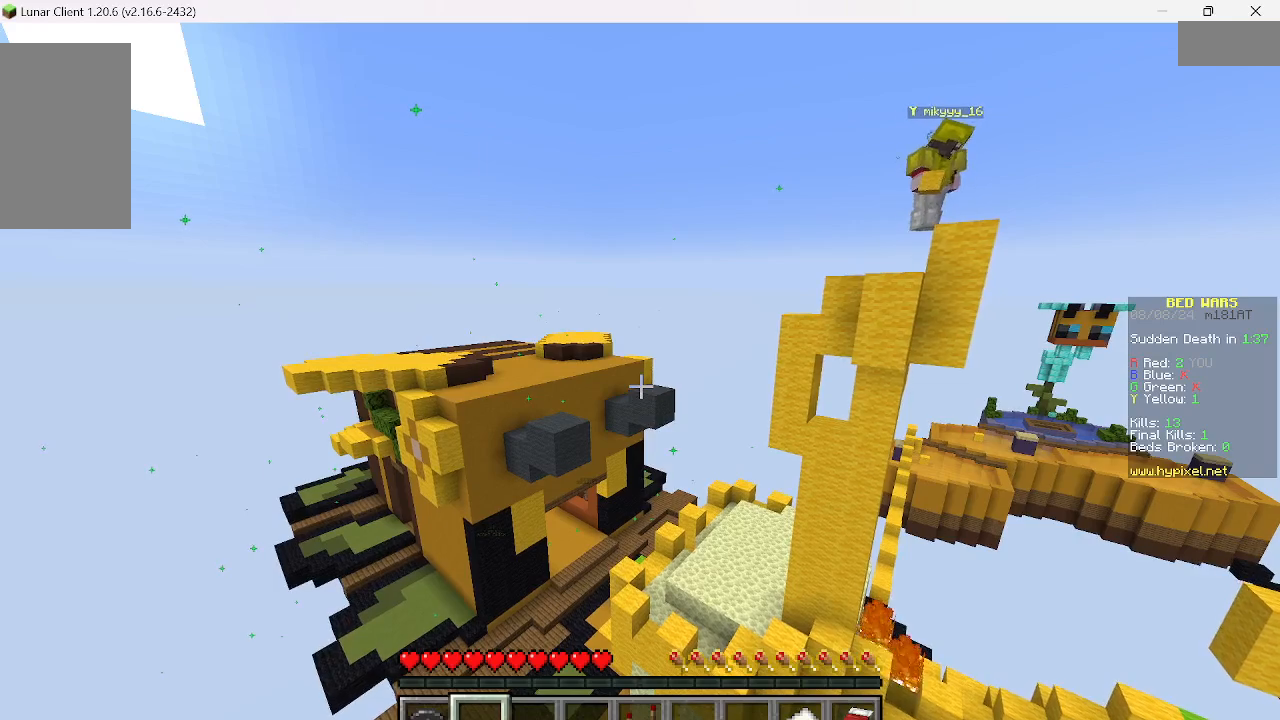
{"keys": [], "mouse": [], "events": []}
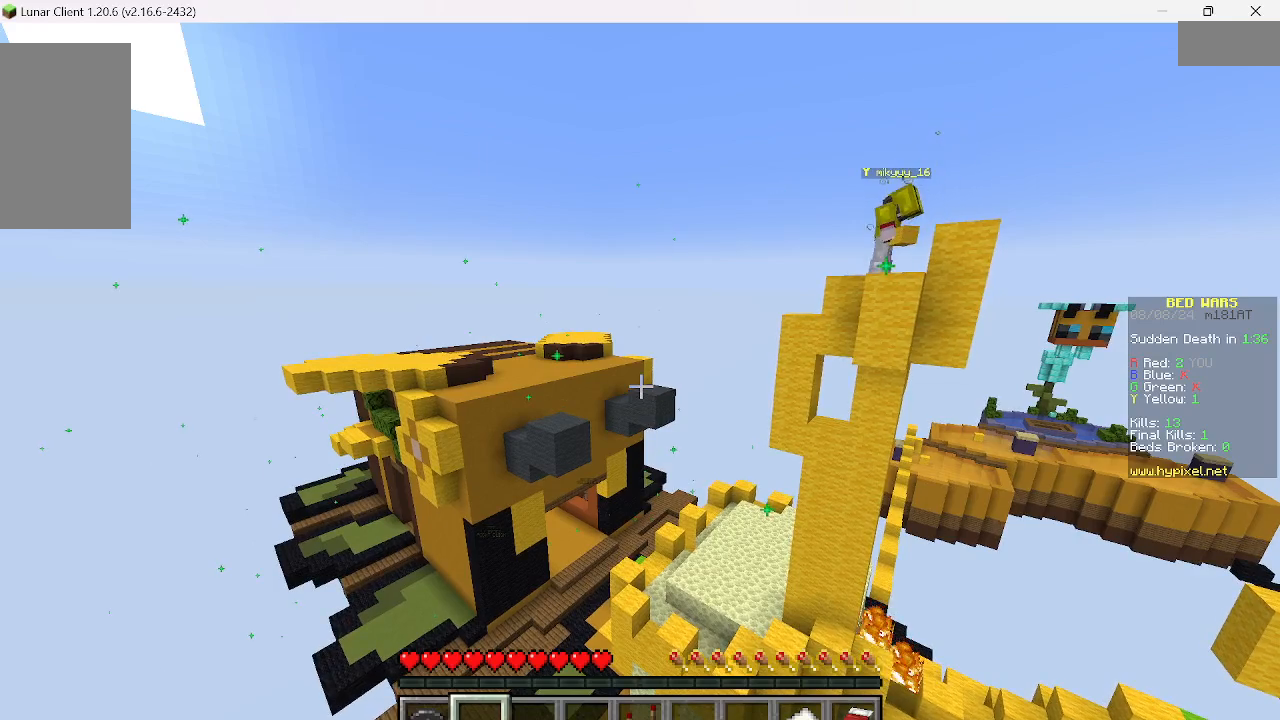
{"keys": ["d", "w"], "mouse": [], "events": [[289, "w", "down"], [467, "d", "down"]]}
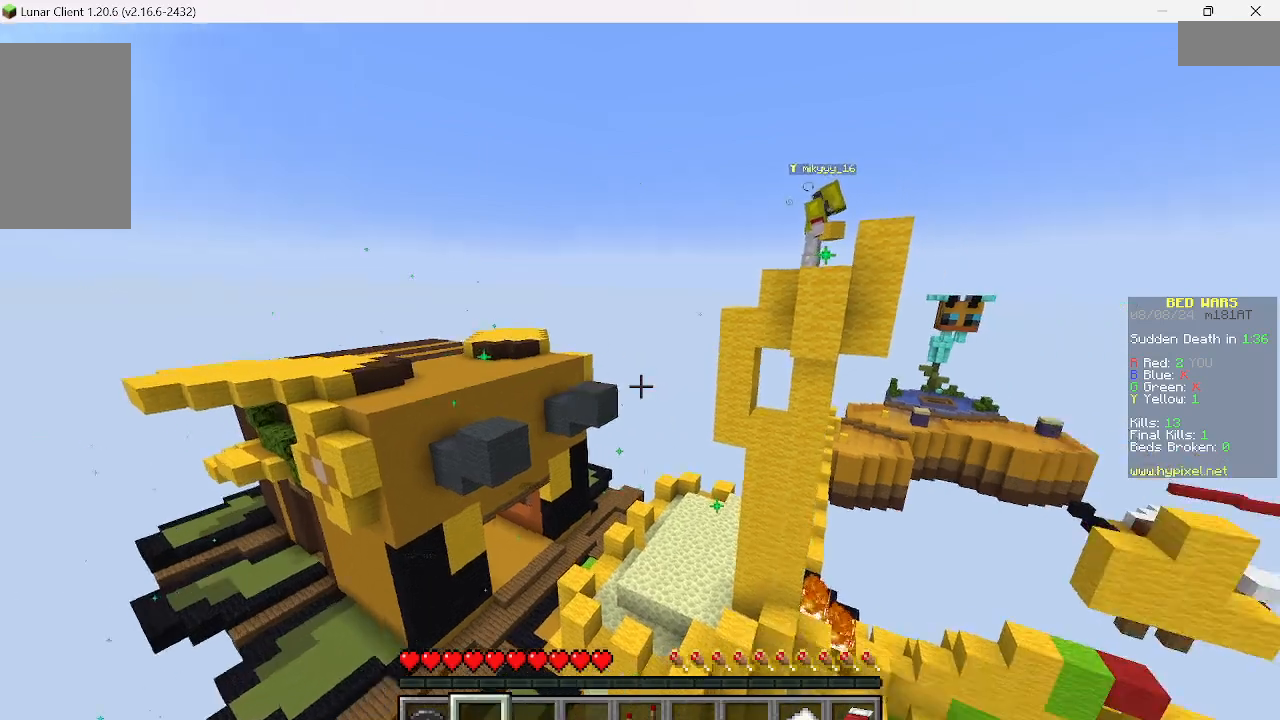
{"keys": ["d", "w"], "mouse": [], "events": []}
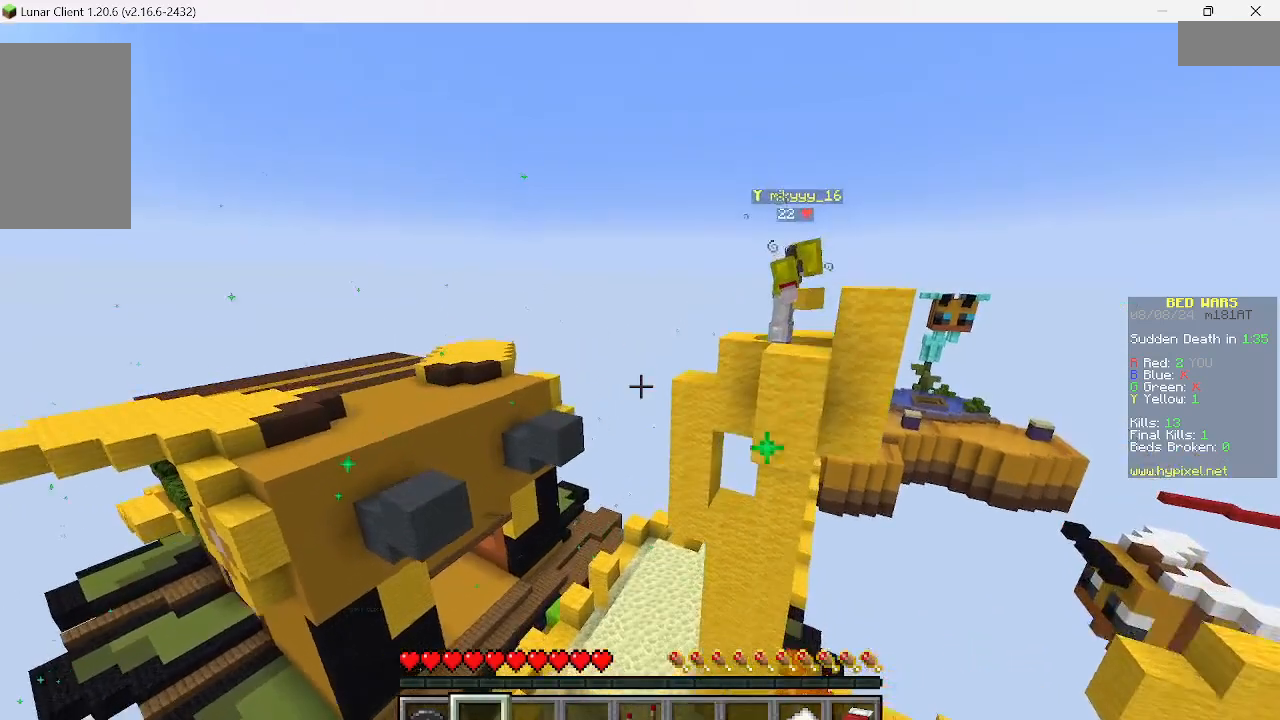
{"keys": [], "mouse": [], "events": [[22, "d", "up"], [156, "w", "up"]]}
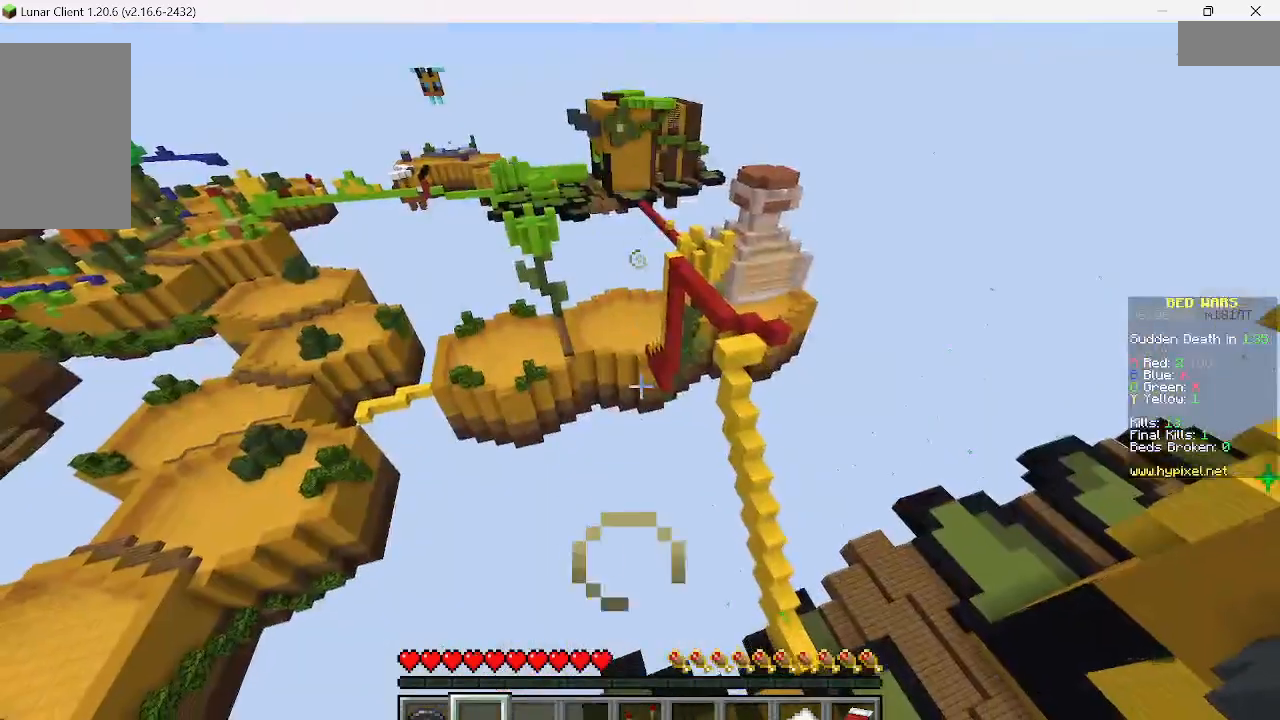
{"keys": [], "mouse": [], "events": []}
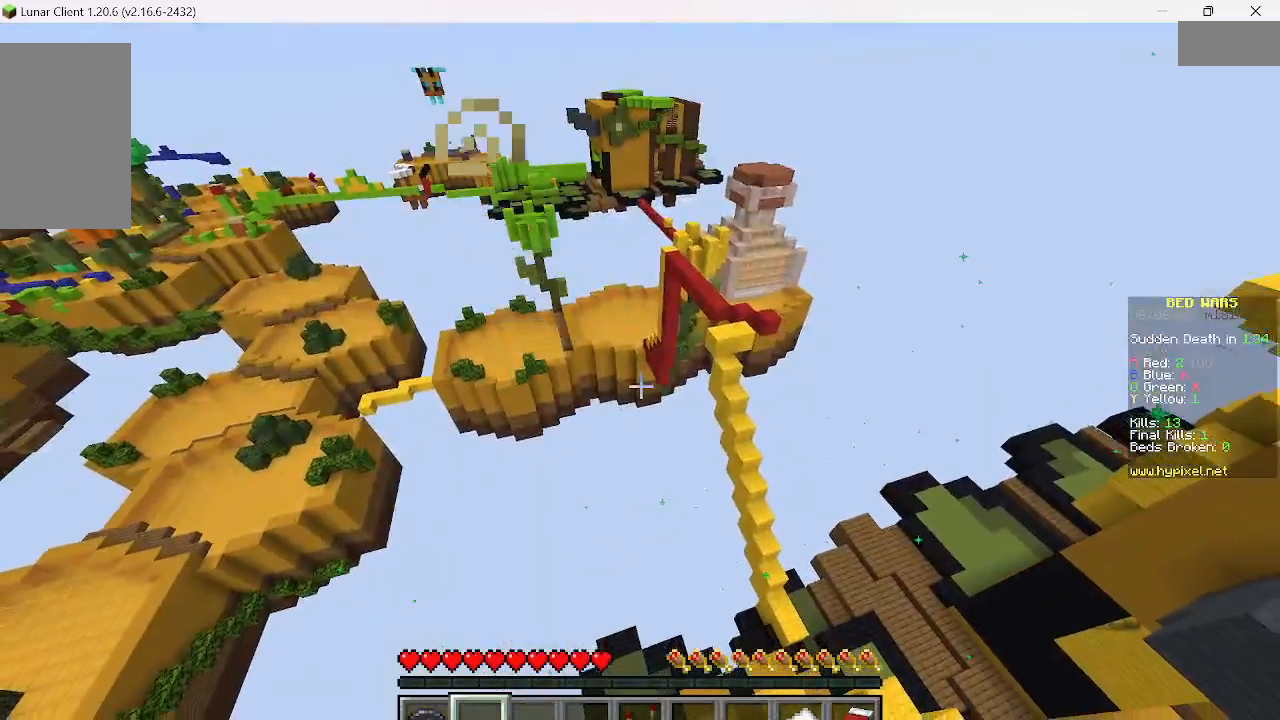
{"keys": ["w"], "mouse": [], "events": [[111, "w", "down"]]}
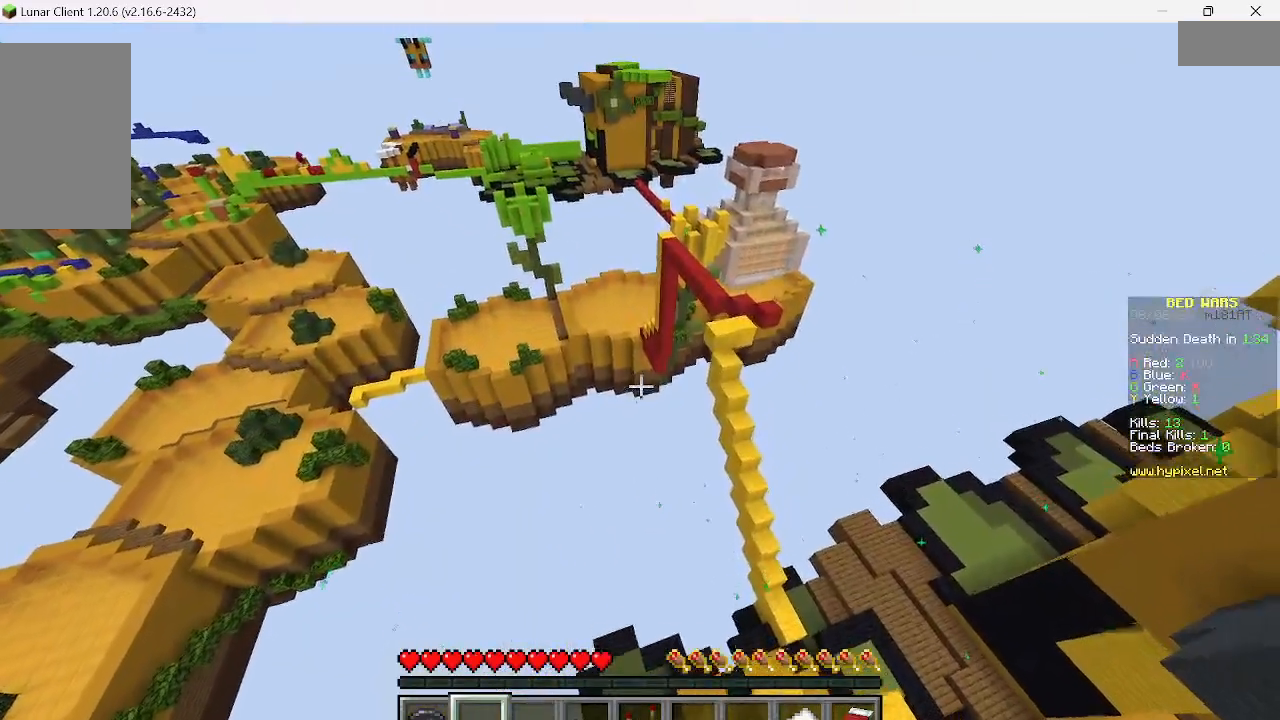
{"keys": ["d", "w"], "mouse": [], "events": [[245, "d", "down"]]}
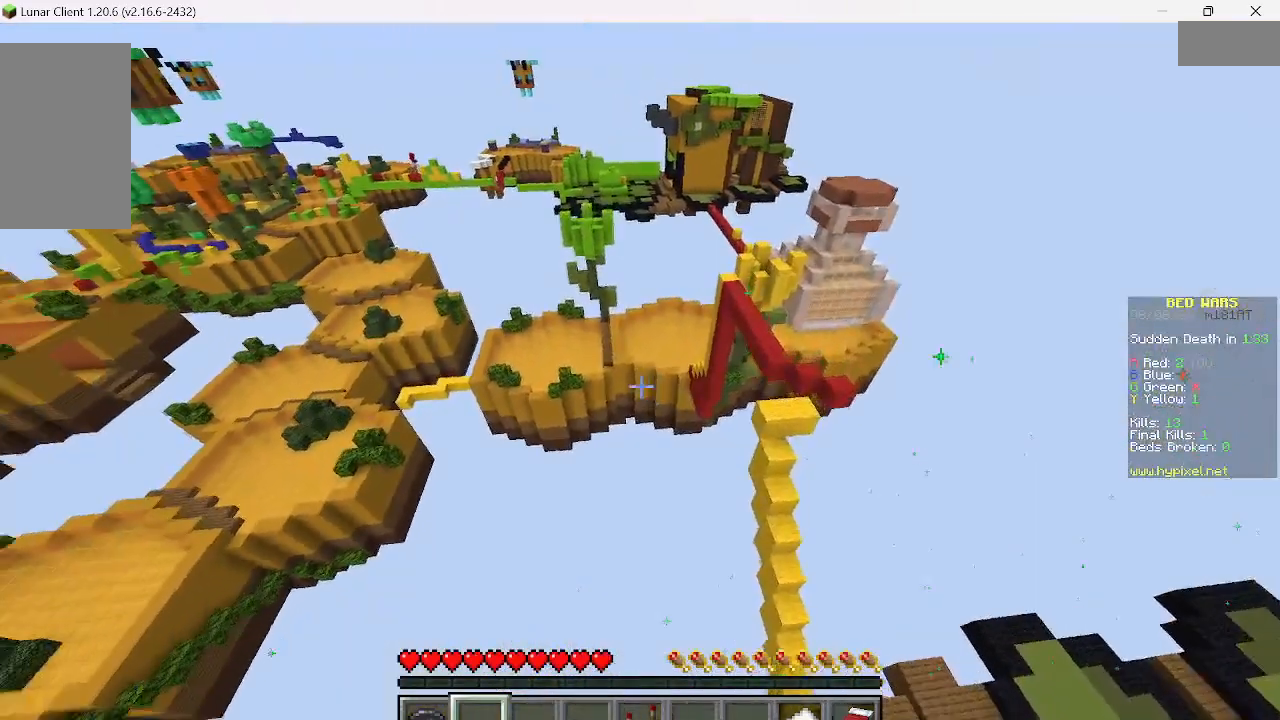
{"keys": ["w"], "mouse": [], "events": [[89, "d", "up"]]}
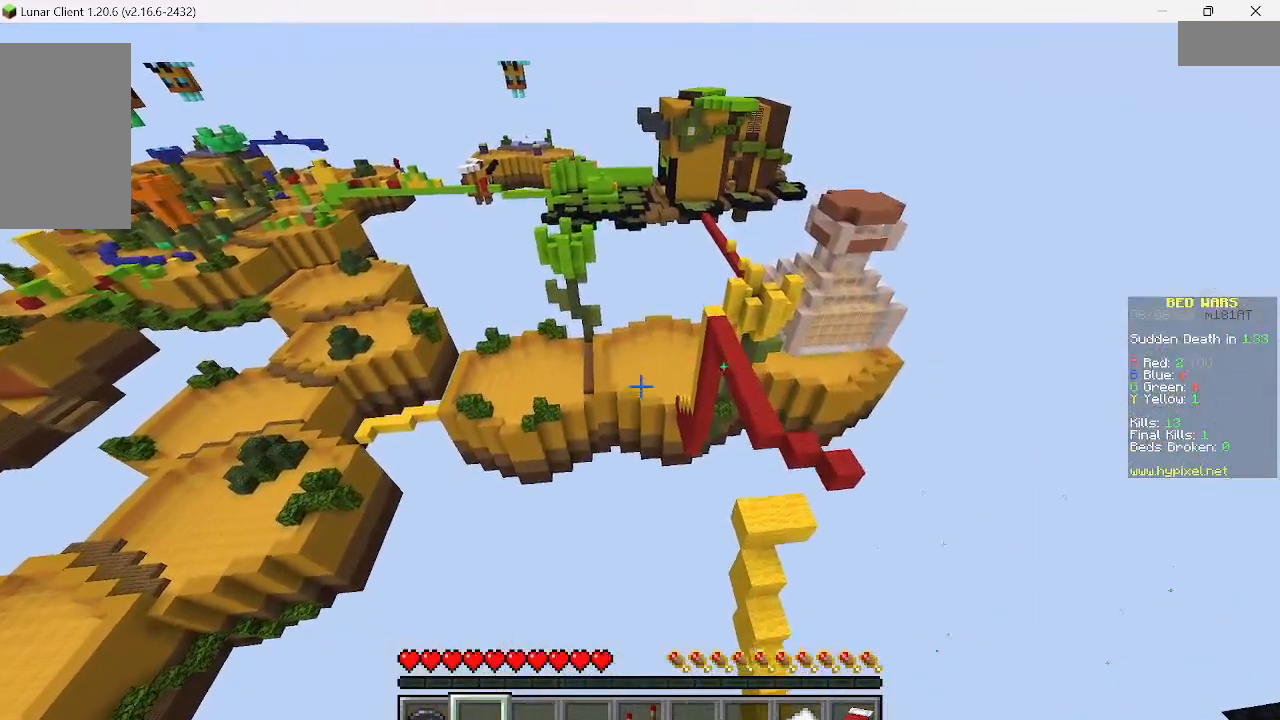
{"keys": [], "mouse": [], "events": [[133, "w", "up"]]}
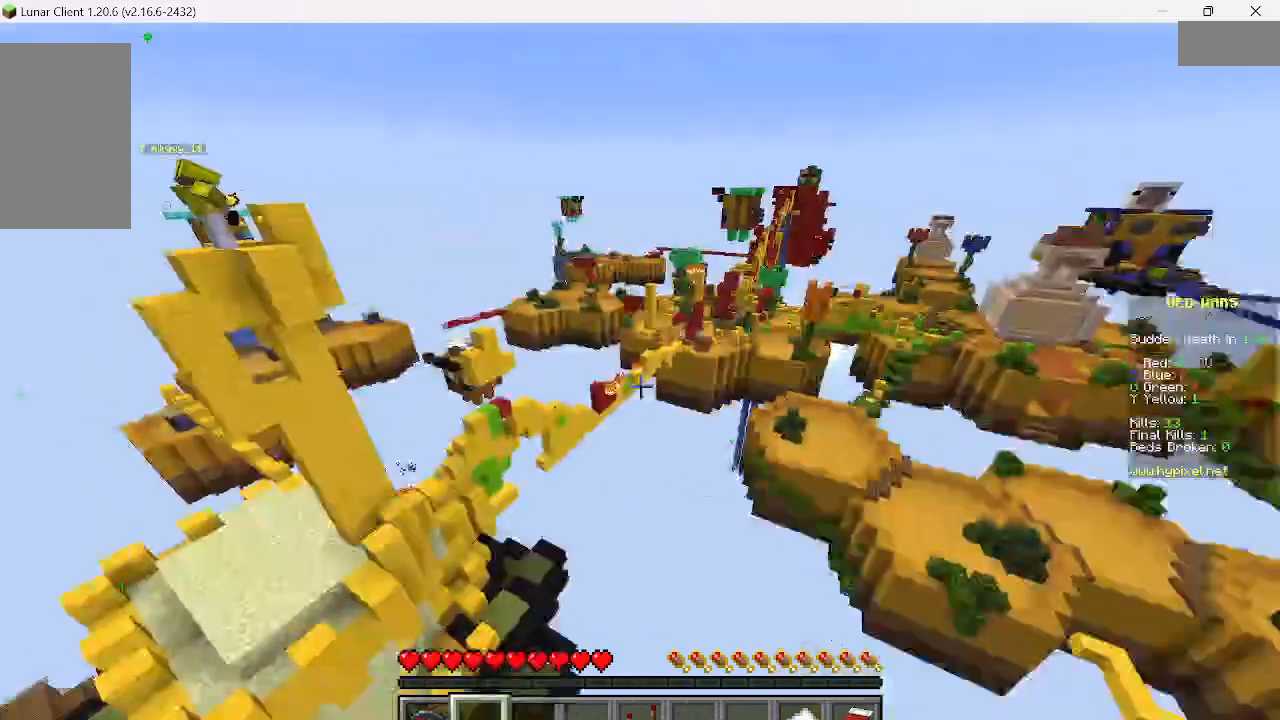
{"keys": [], "mouse": [], "events": []}
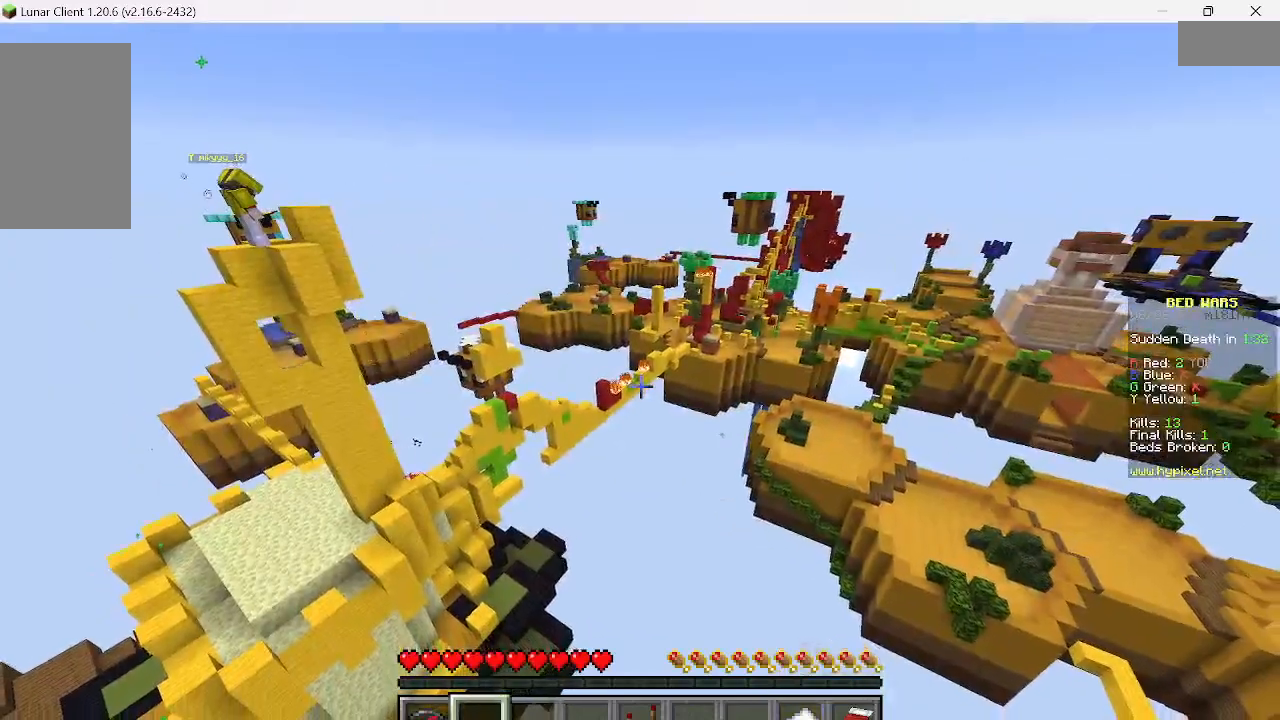
{"keys": [], "mouse": [], "events": []}
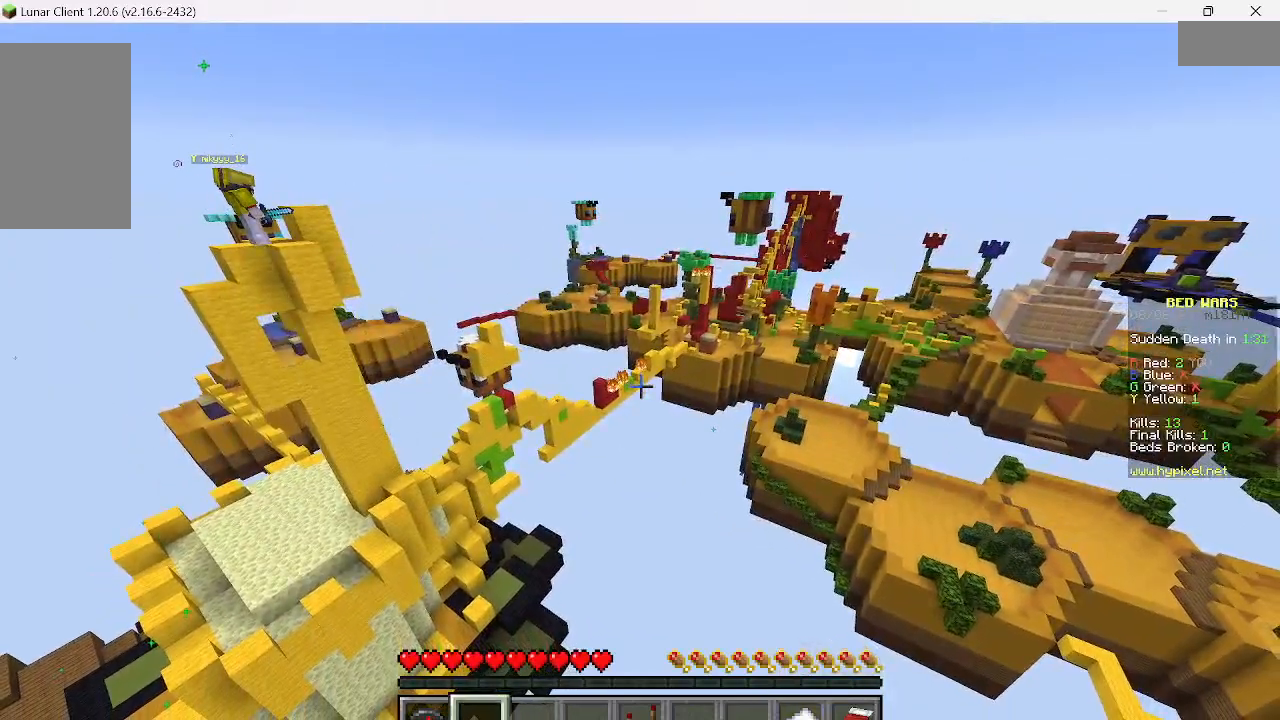
{"keys": [], "mouse": [], "events": []}
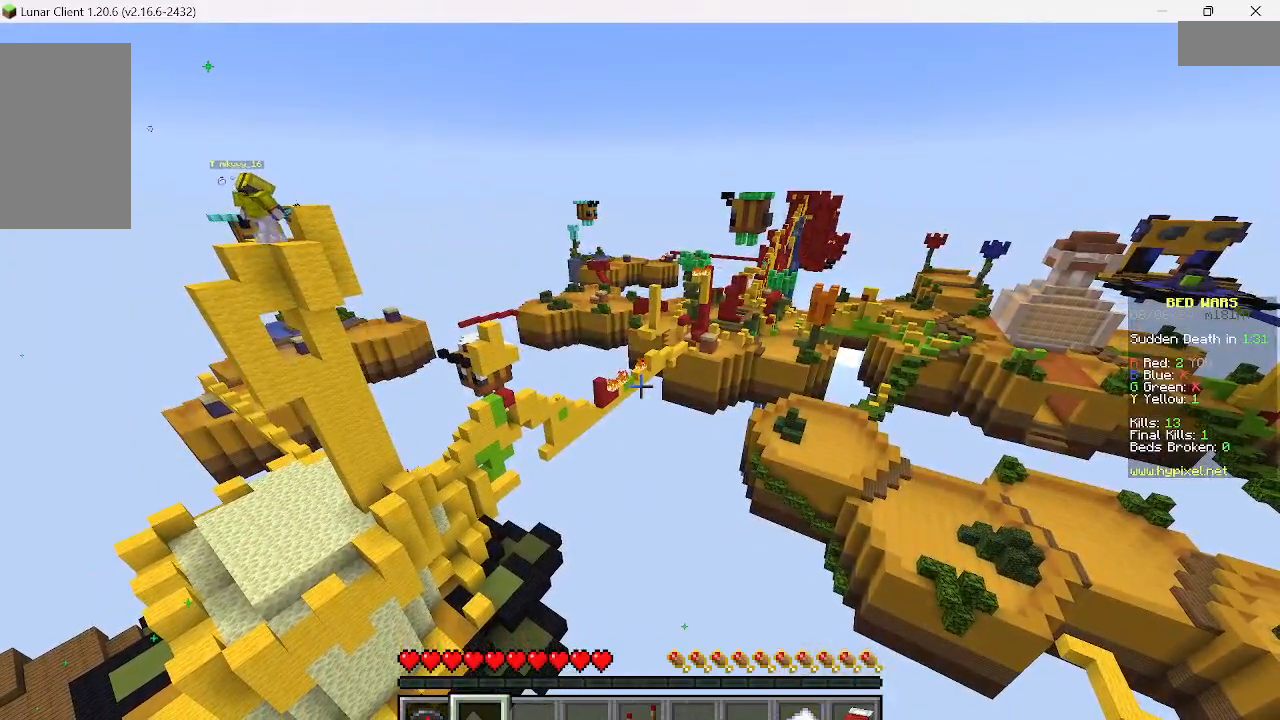
{"keys": [], "mouse": [], "events": []}
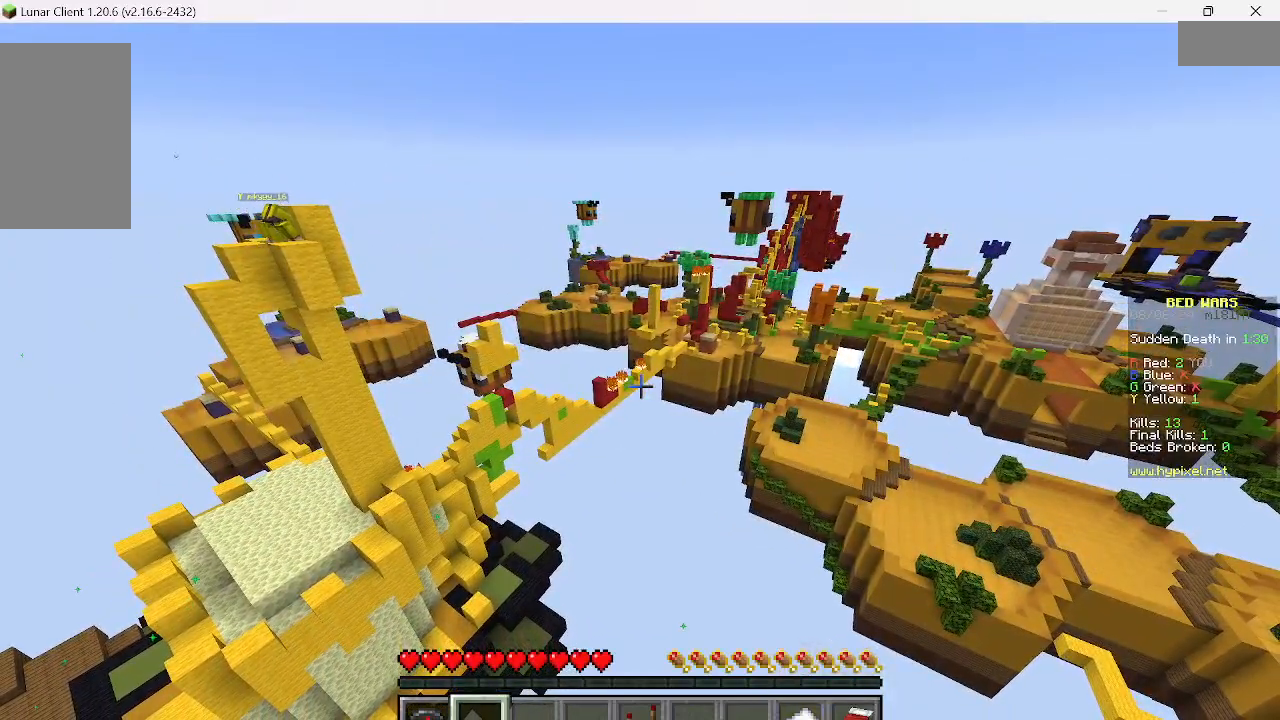
{"keys": [], "mouse": [], "events": []}
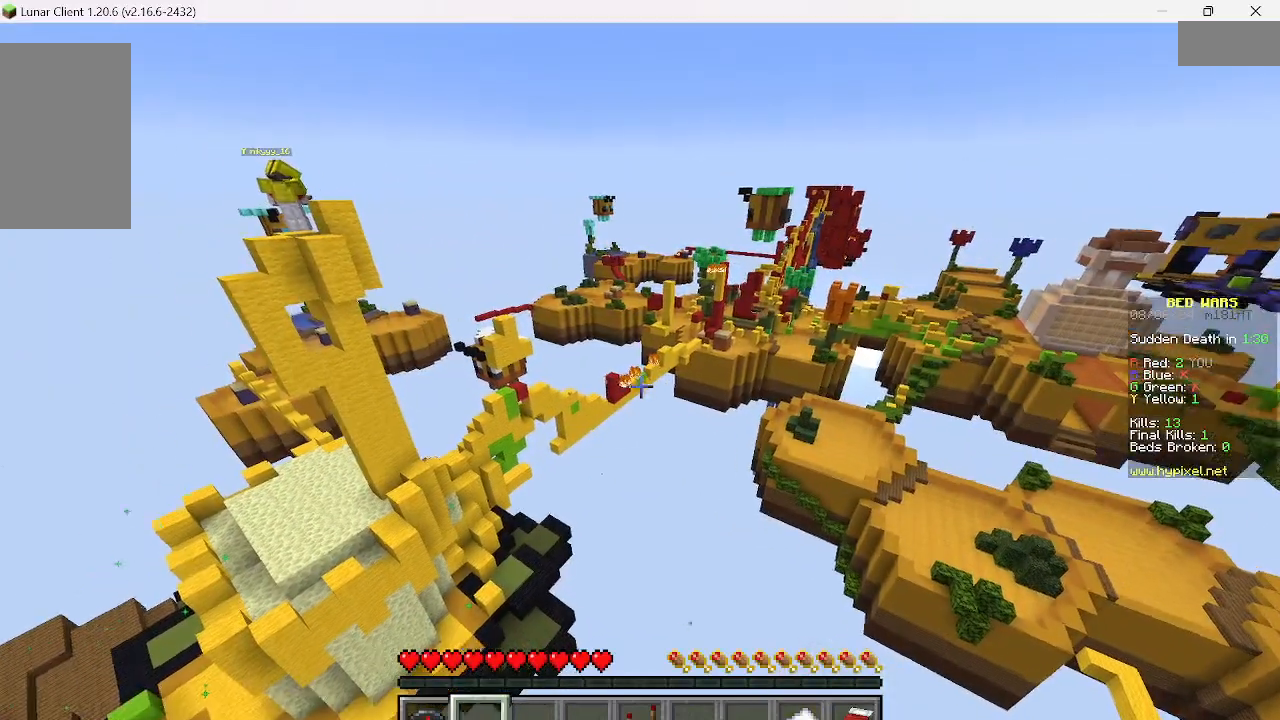
{"keys": [], "mouse": [], "events": []}
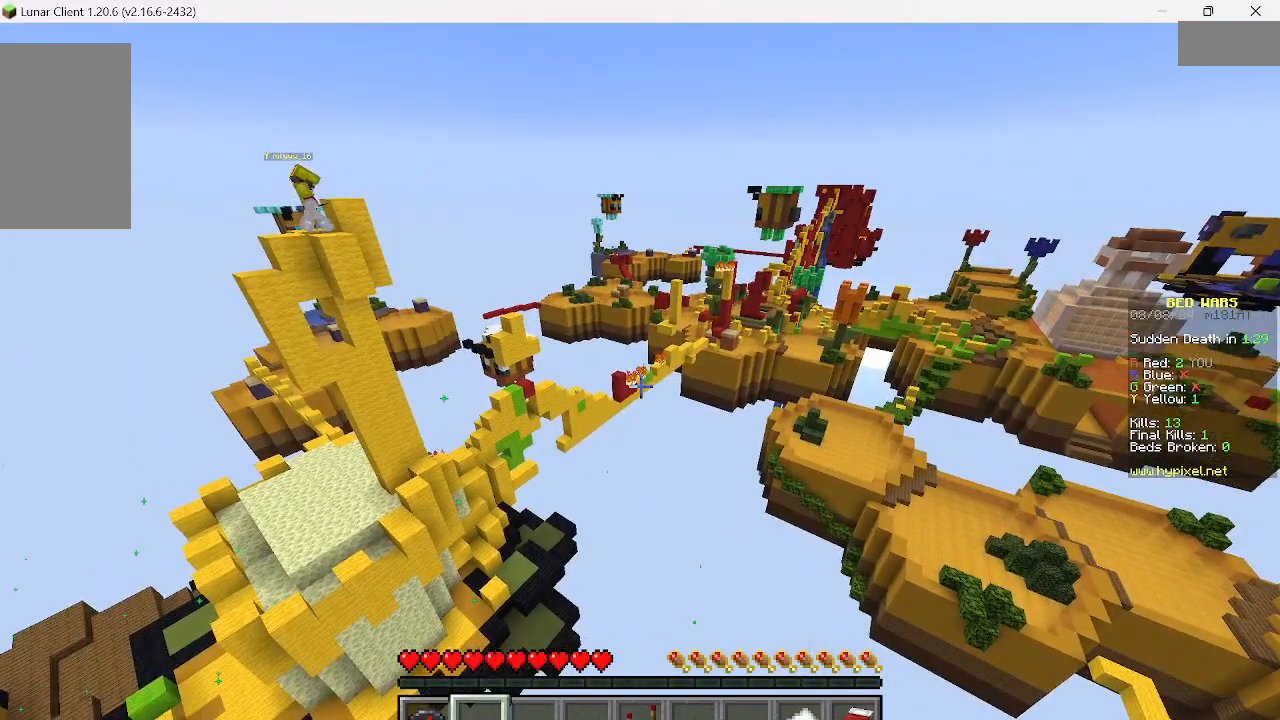
{"keys": [], "mouse": [], "events": []}
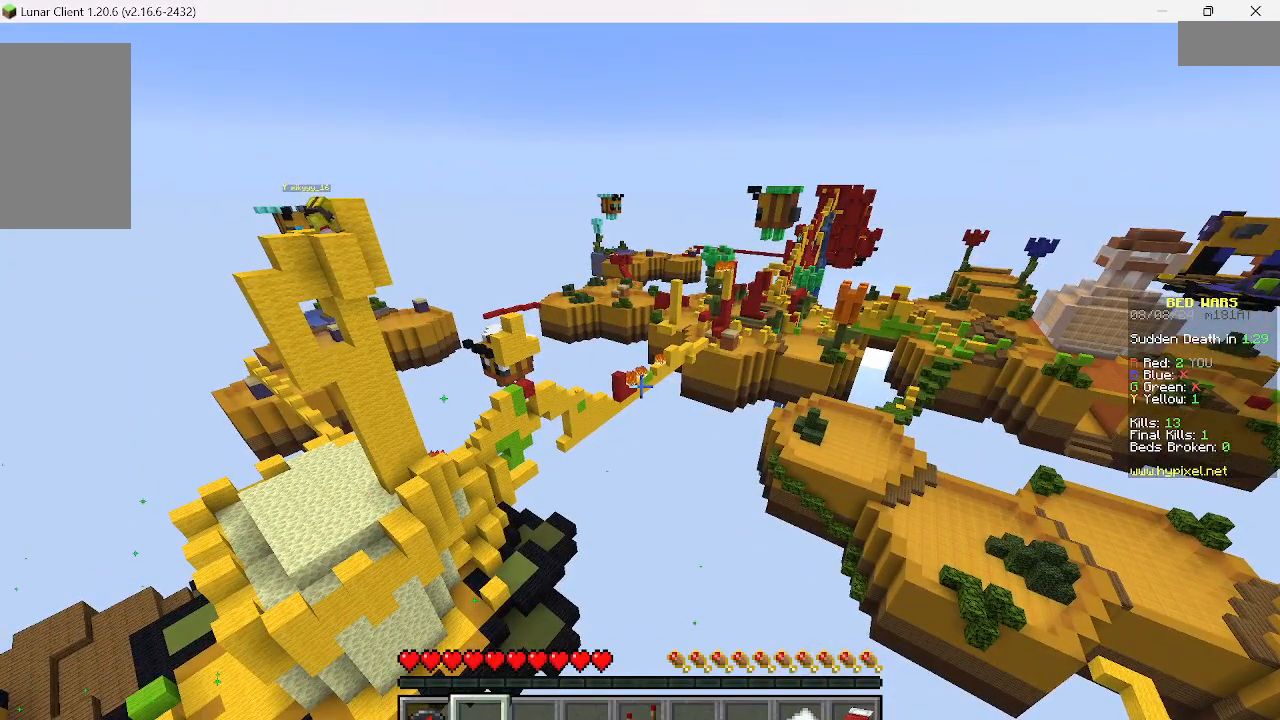
{"keys": ["w"], "mouse": [], "events": [[467, "w", "down"]]}
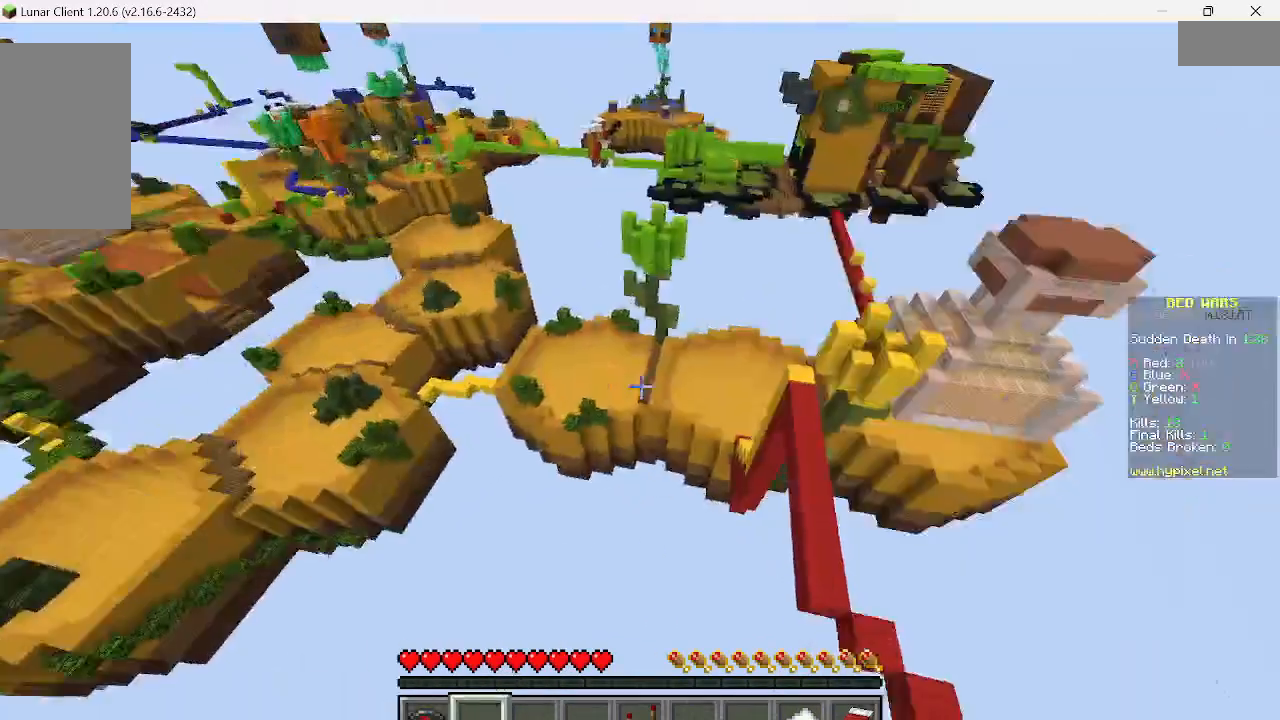
{"keys": ["w"], "mouse": [], "events": []}
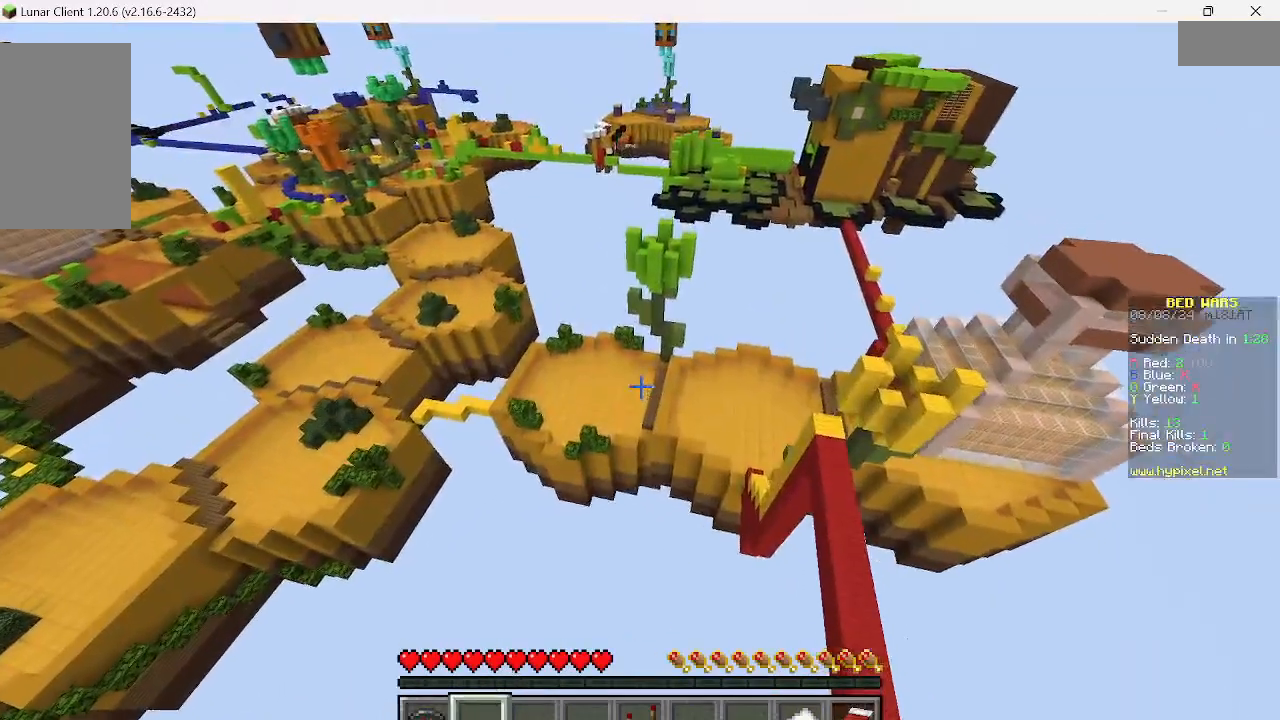
{"keys": ["w"], "mouse": [], "events": [[111, "w", "up"], [178, "w", "down"], [289, "w", "up"], [356, "w", "down"]]}
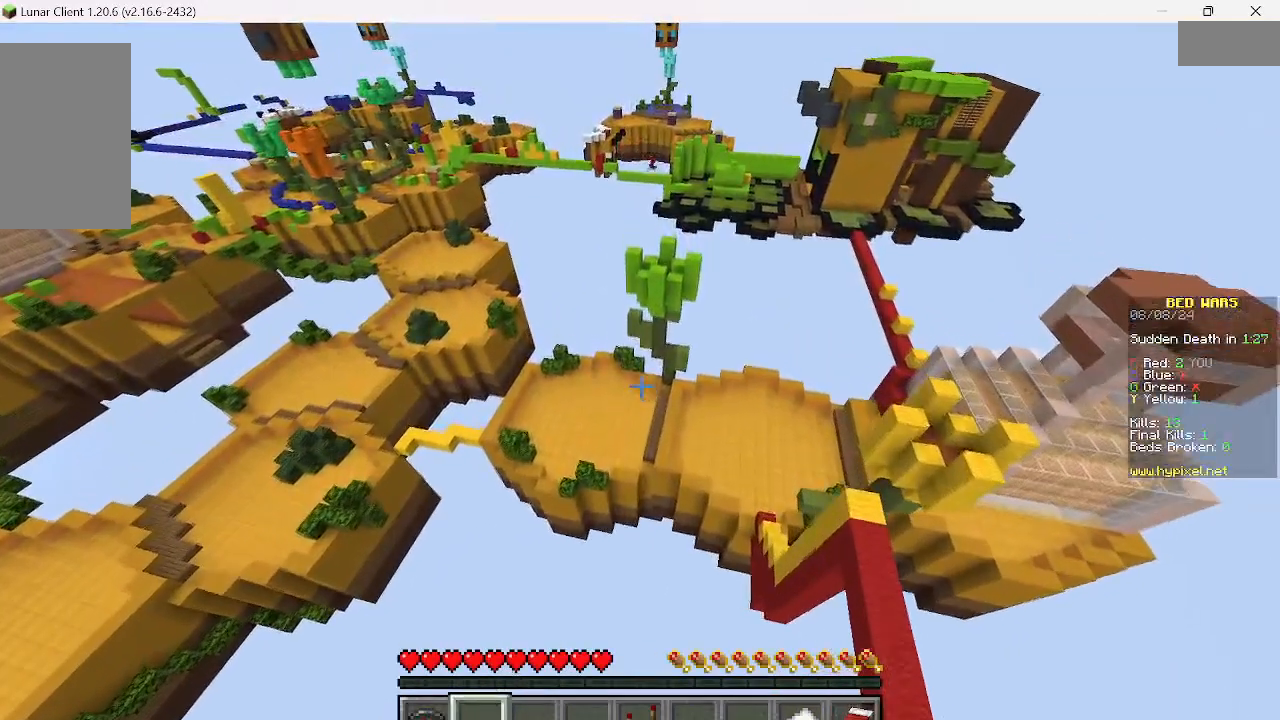
{"keys": ["w"], "mouse": [], "events": []}
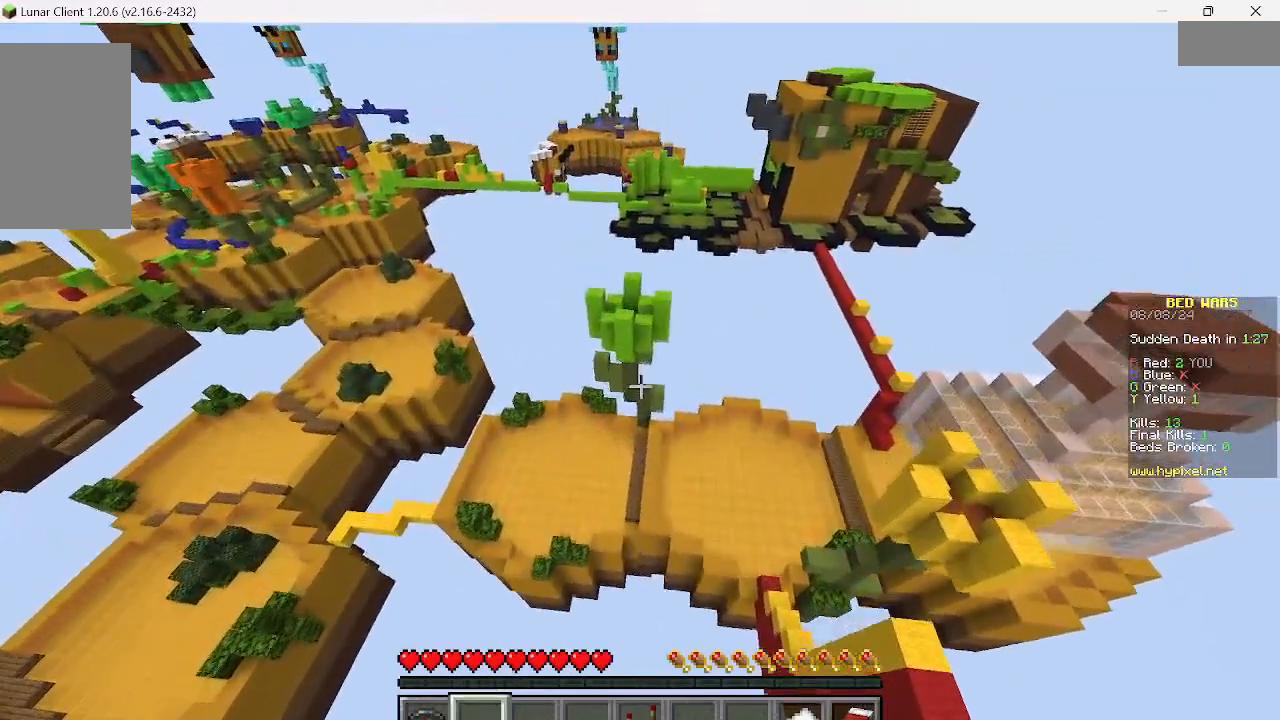
{"keys": ["w"], "mouse": [], "events": []}
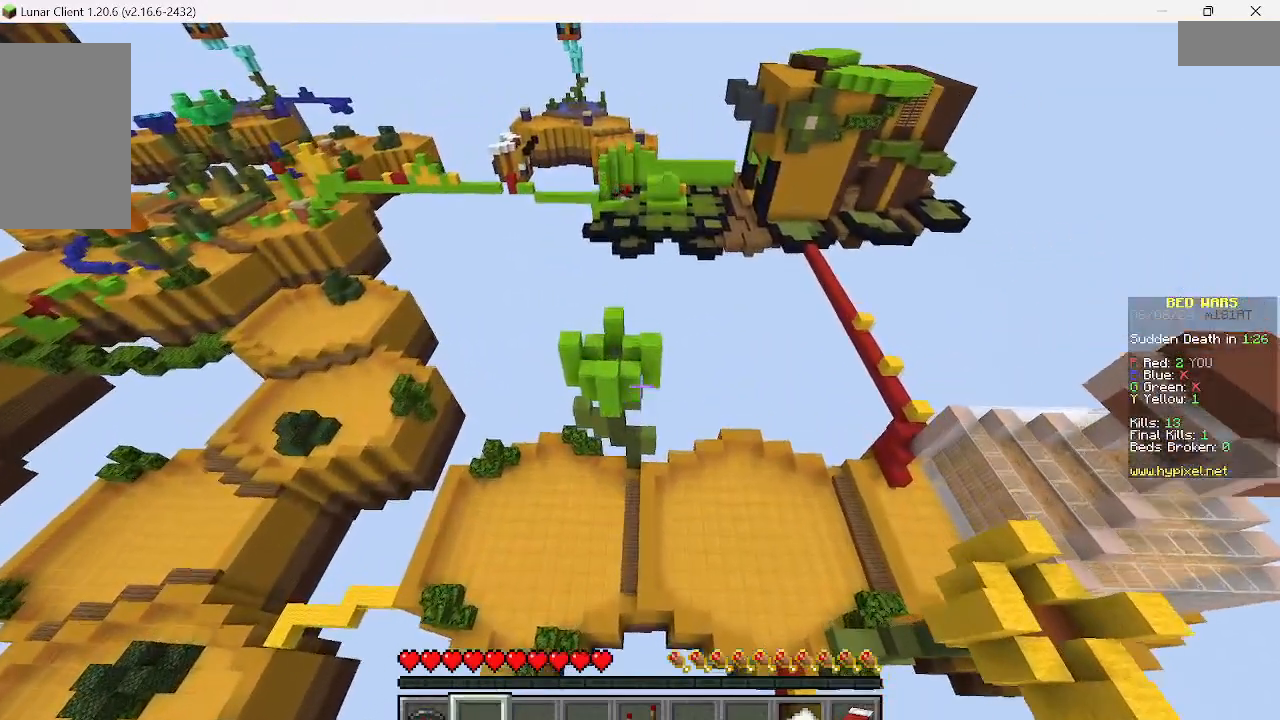
{"keys": ["w"], "mouse": [], "events": [[200, "d", "down"], [467, "d", "up"]]}